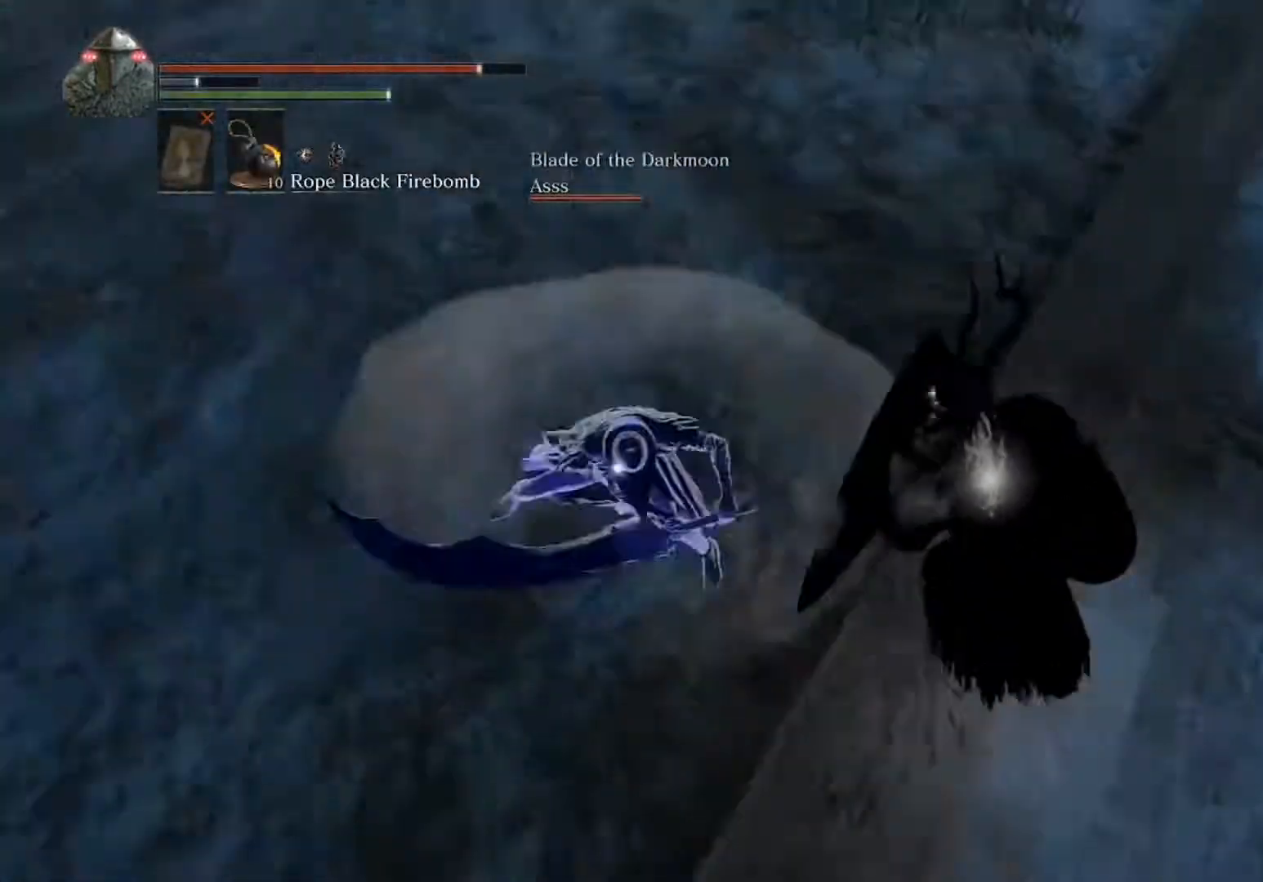
Gameplay with a controller (Xbox layout); each line is a JSON object with the inputs held at the frame after it. "events" lists button and stick changes between this image and that frame as [ms after this image, input, new state], when the widget could be followed in between. Not read: L3 R3 right_stick.
{"buttons": ["L1"], "left_stick": "up", "events": []}
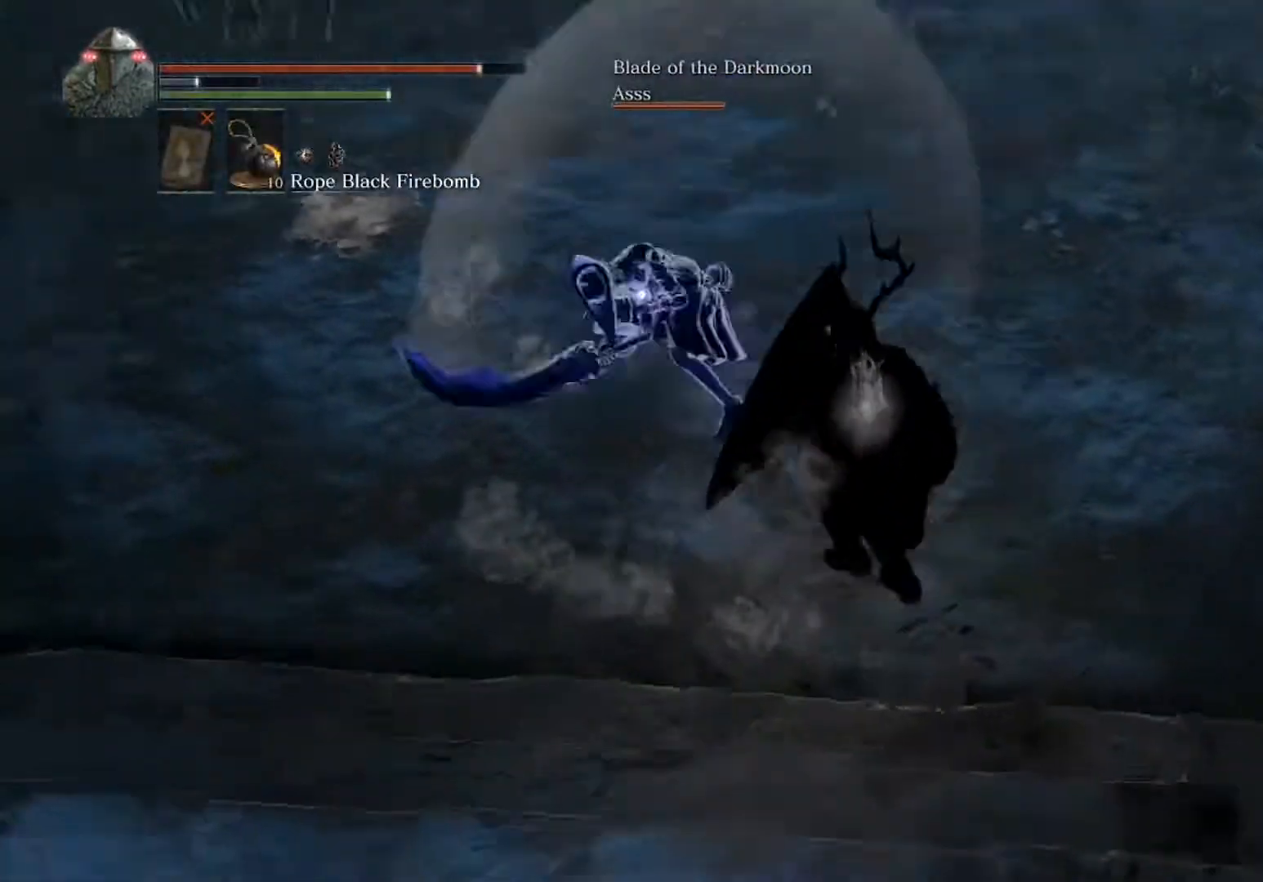
{"buttons": ["L1"], "left_stick": "up-left", "events": [[467, "left_stick", "up-left"]]}
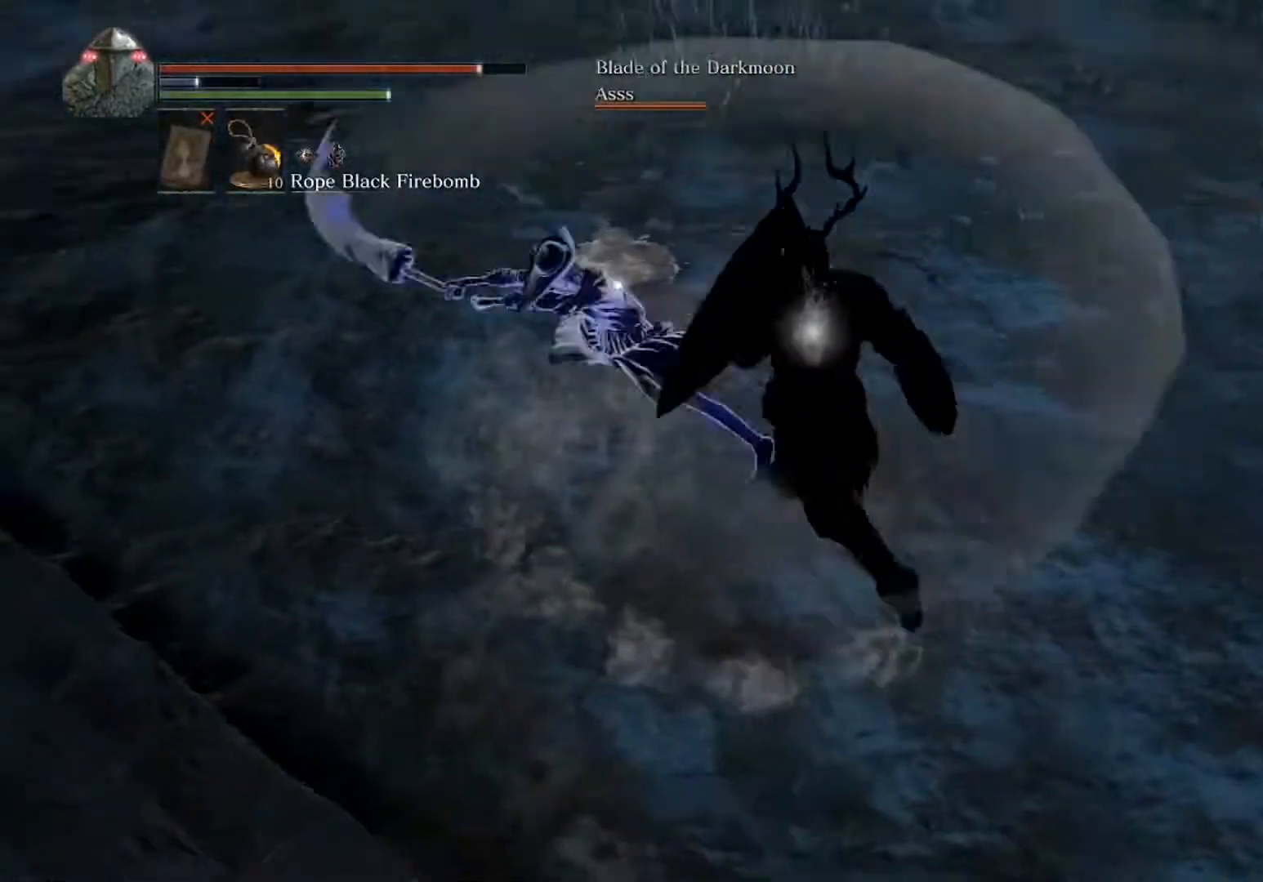
{"buttons": ["L1"], "left_stick": "left", "events": [[67, "left_stick", "center"], [500, "left_stick", "left"]]}
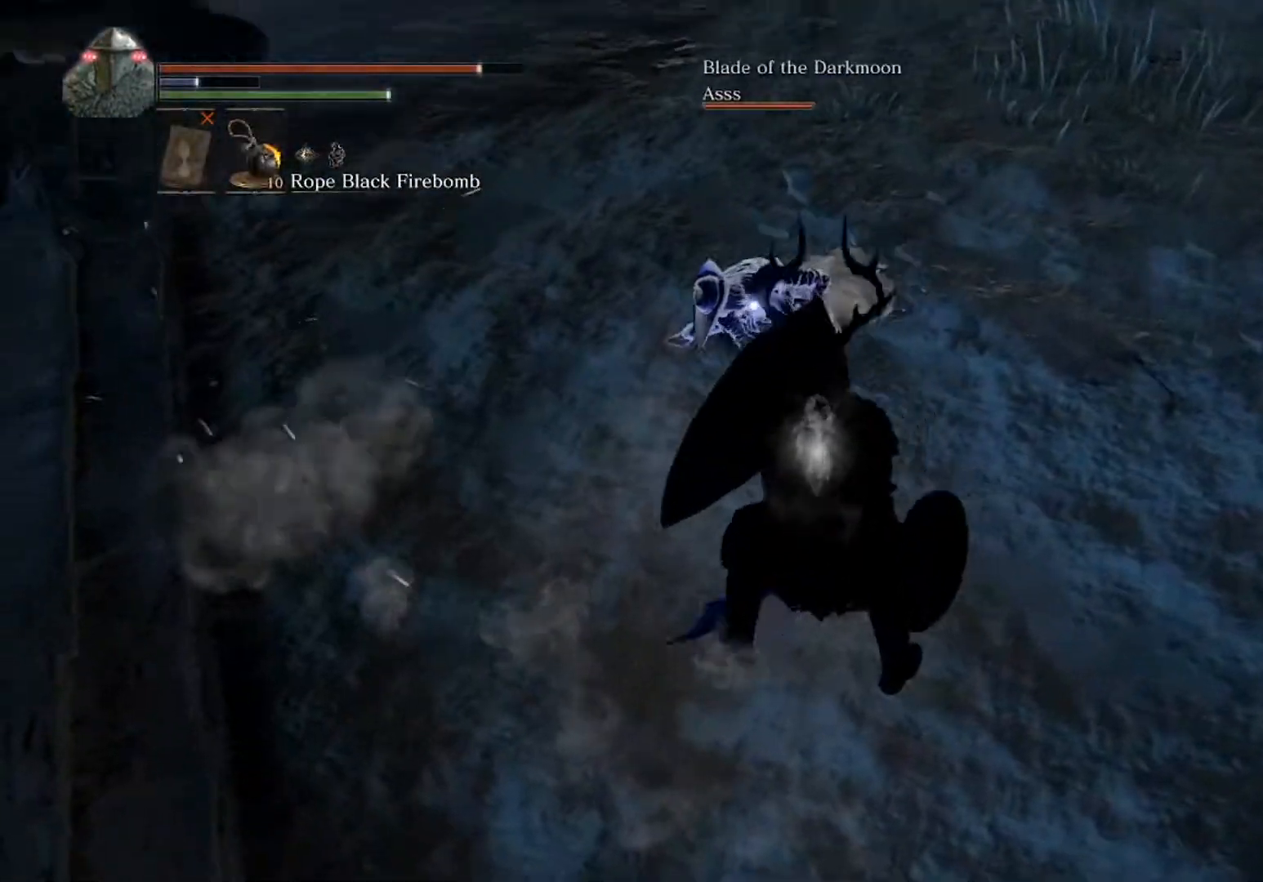
{"buttons": ["L1"], "left_stick": "up", "events": [[67, "L1", "up"], [167, "left_stick", "up"], [233, "L1", "down"]]}
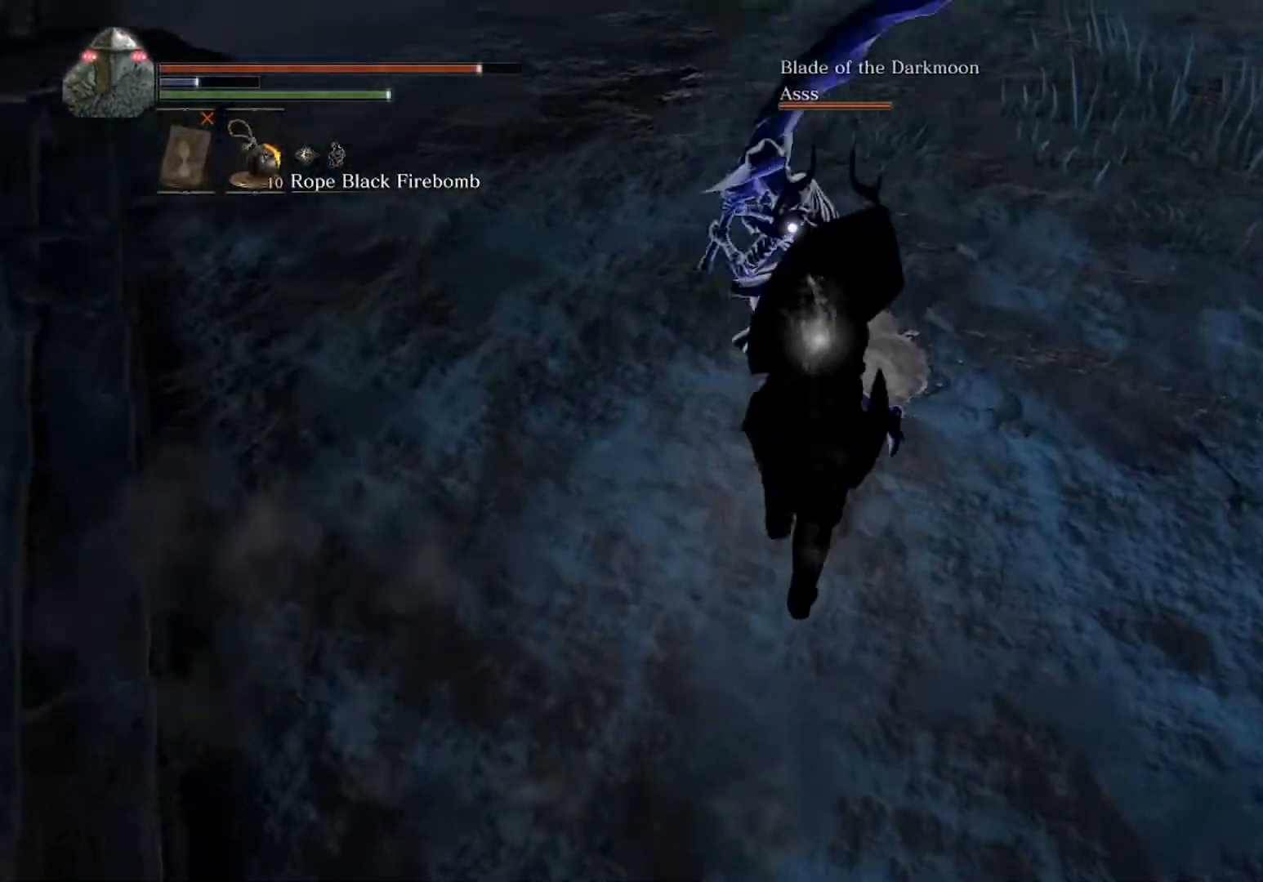
{"buttons": ["L1"], "left_stick": "up", "events": [[100, "left_stick", "up-left"], [233, "left_stick", "up-right"], [333, "left_stick", "up-left"], [433, "left_stick", "up-right"], [500, "left_stick", "up"]]}
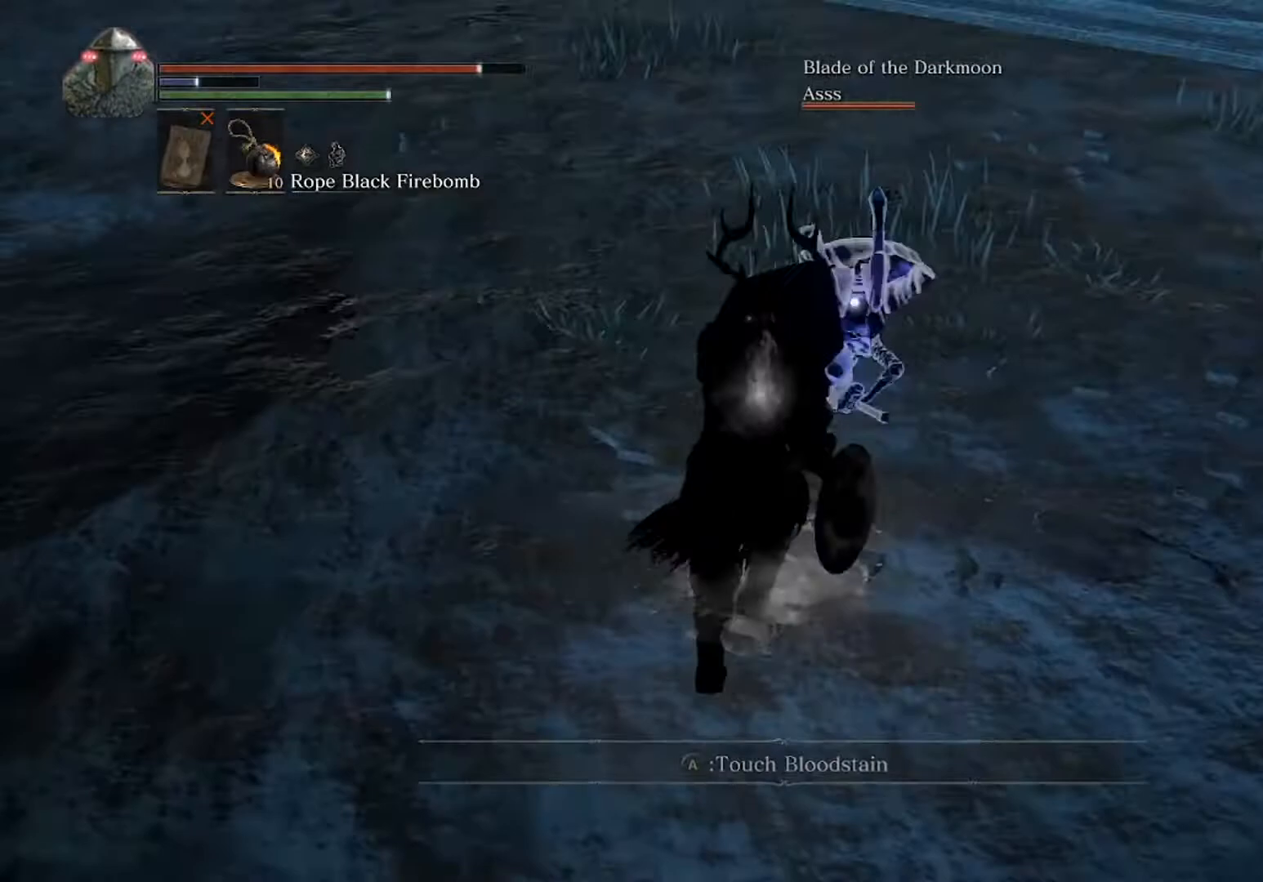
{"buttons": ["L1"], "left_stick": "up", "events": []}
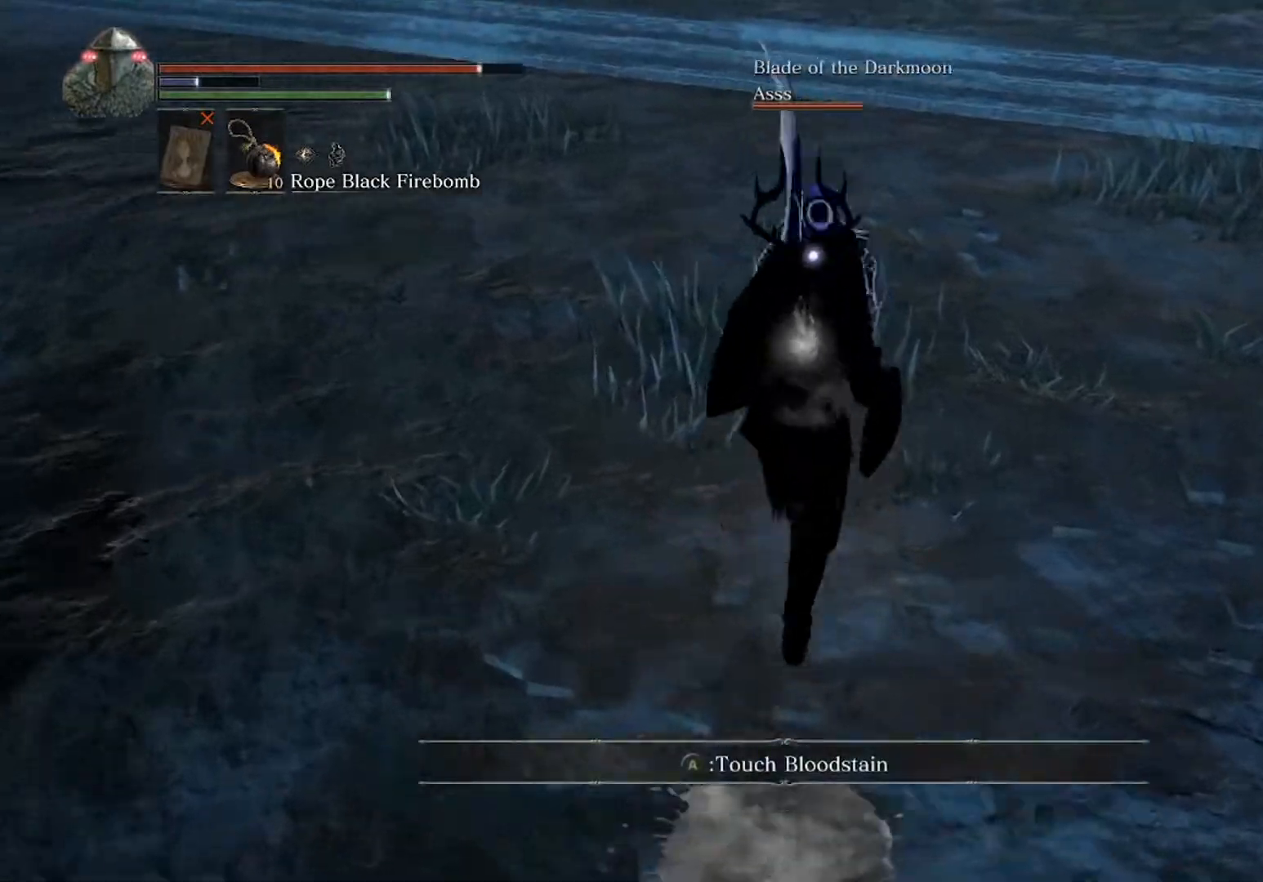
{"buttons": ["L1"], "left_stick": "center", "events": [[433, "left_stick", "center"]]}
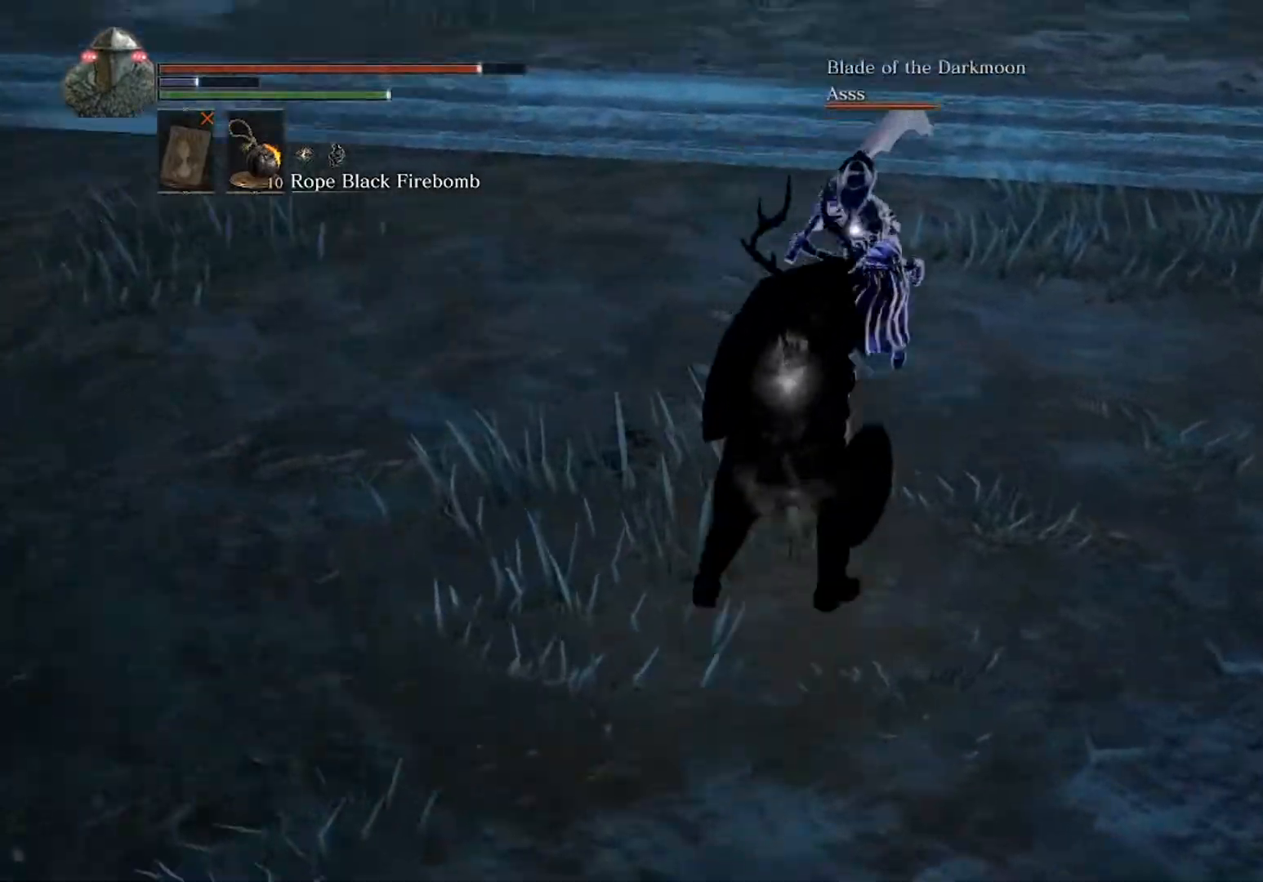
{"buttons": ["L1"], "left_stick": "up", "events": [[167, "left_stick", "up"], [267, "left_stick", "up-right"], [400, "left_stick", "up"]]}
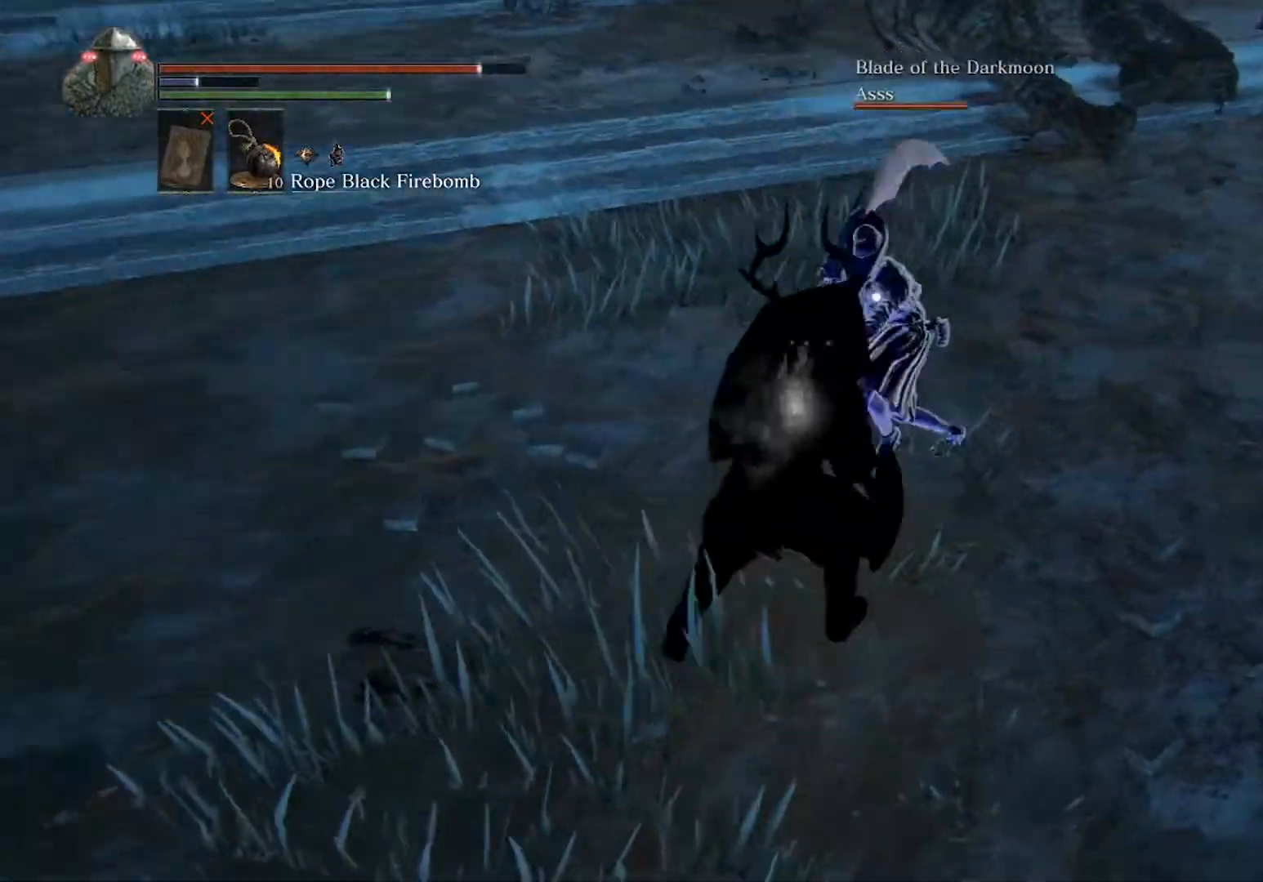
{"buttons": ["L1"], "left_stick": "center", "events": [[200, "left_stick", "up-right"], [333, "left_stick", "center"]]}
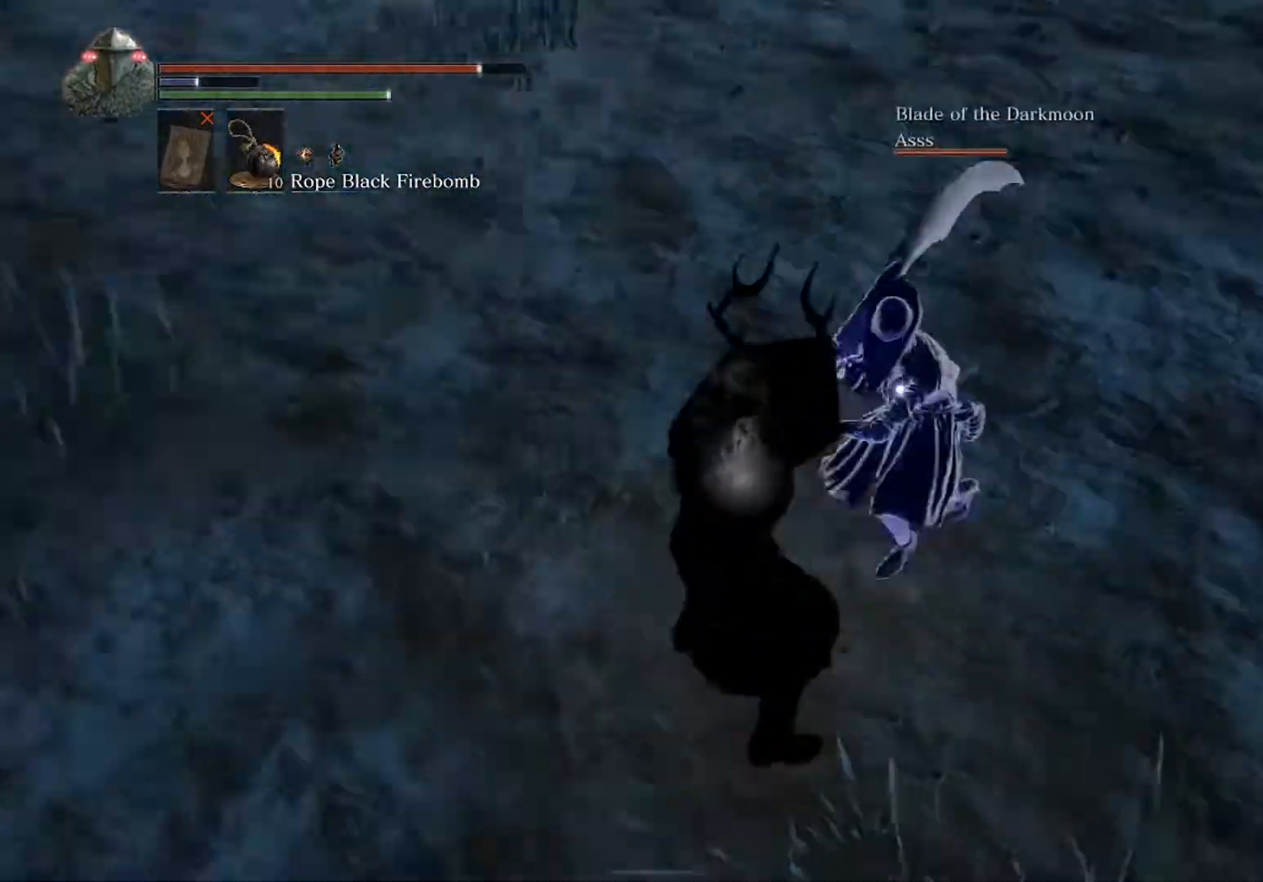
{"buttons": ["L1"], "left_stick": "up-right", "events": [[67, "left_stick", "right"], [300, "left_stick", "up"], [433, "left_stick", "up-right"]]}
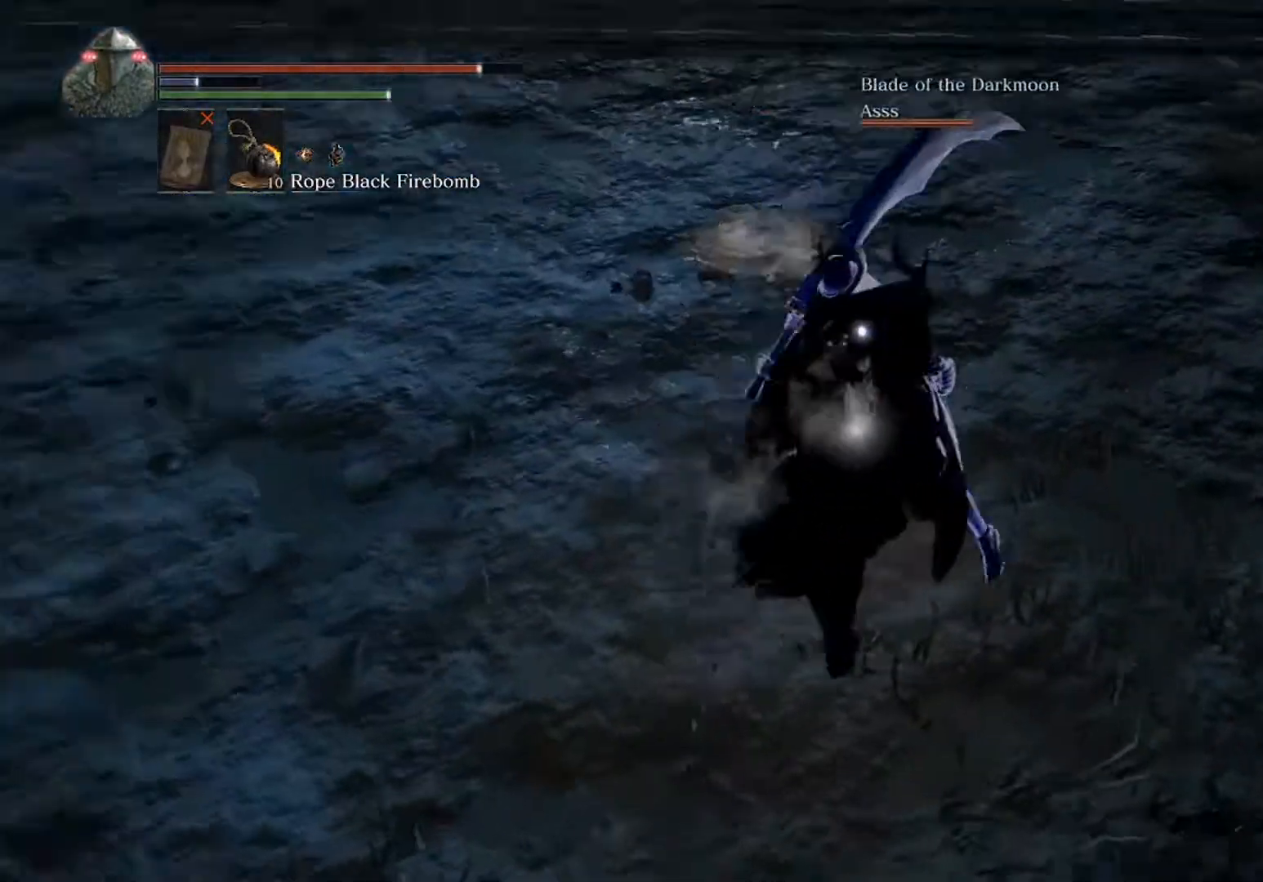
{"buttons": ["L1"], "left_stick": "up-right", "events": [[67, "left_stick", "up"], [200, "left_stick", "right"], [300, "left_stick", "up-right"]]}
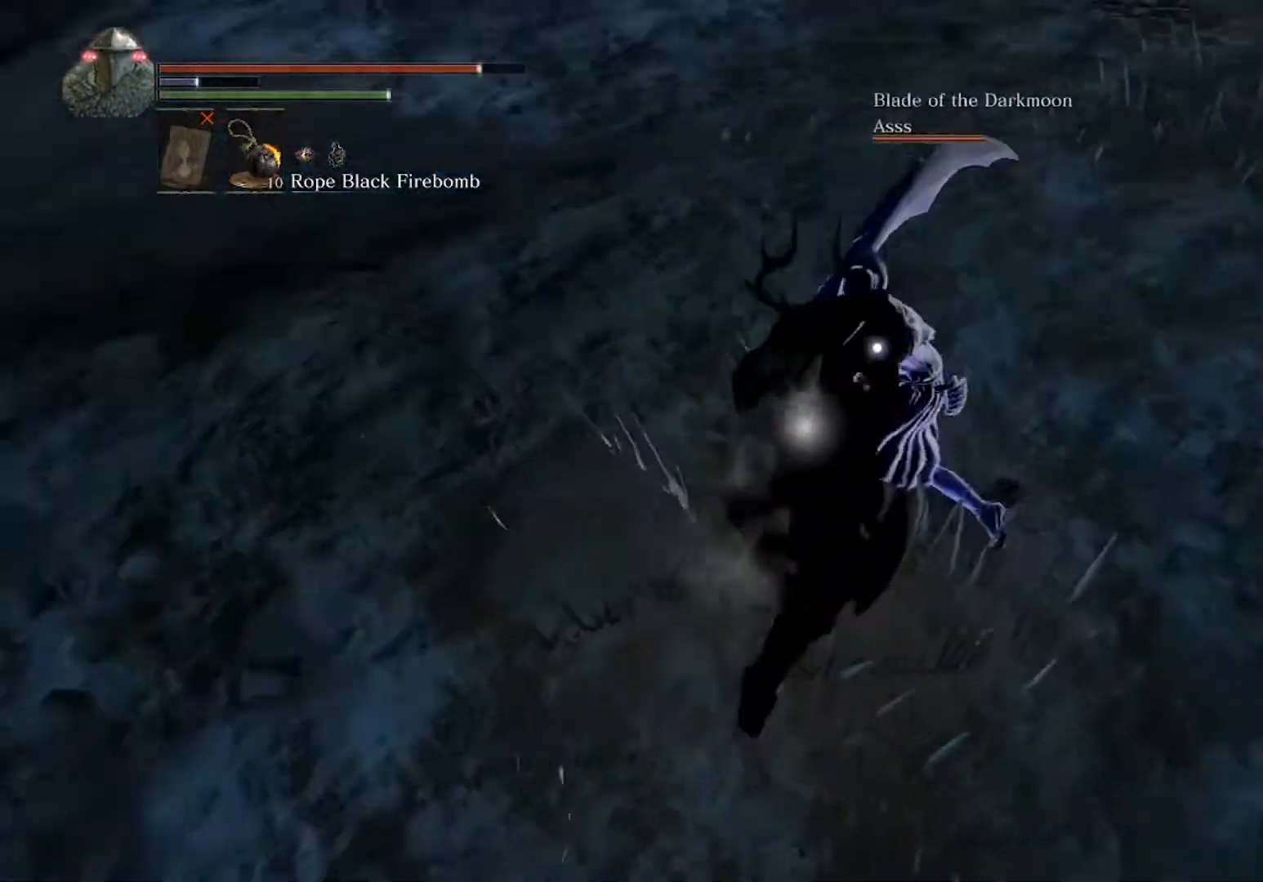
{"buttons": ["L1"], "left_stick": "up", "events": [[33, "left_stick", "center"], [267, "left_stick", "right"], [467, "left_stick", "up"]]}
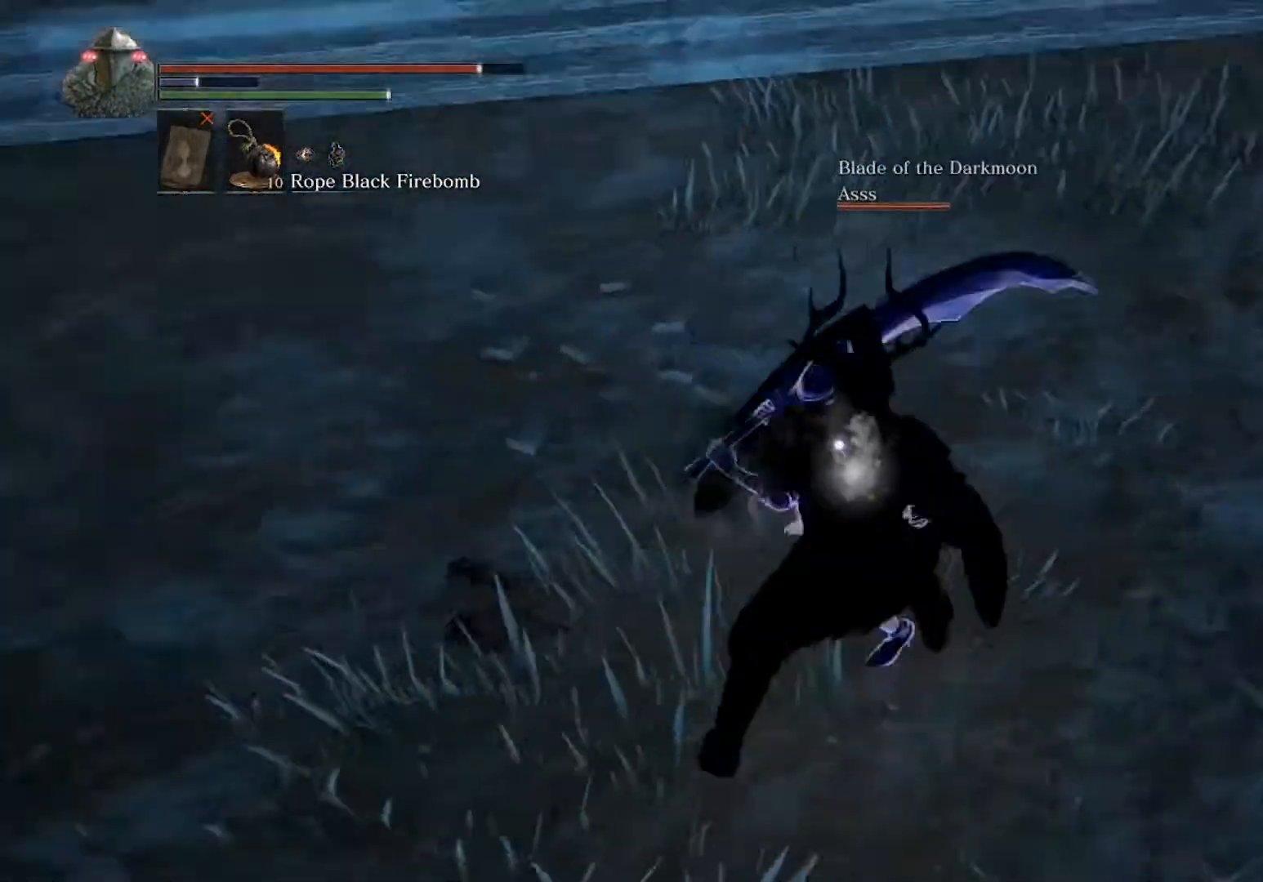
{"buttons": ["L1"], "left_stick": "center", "events": [[67, "left_stick", "center"]]}
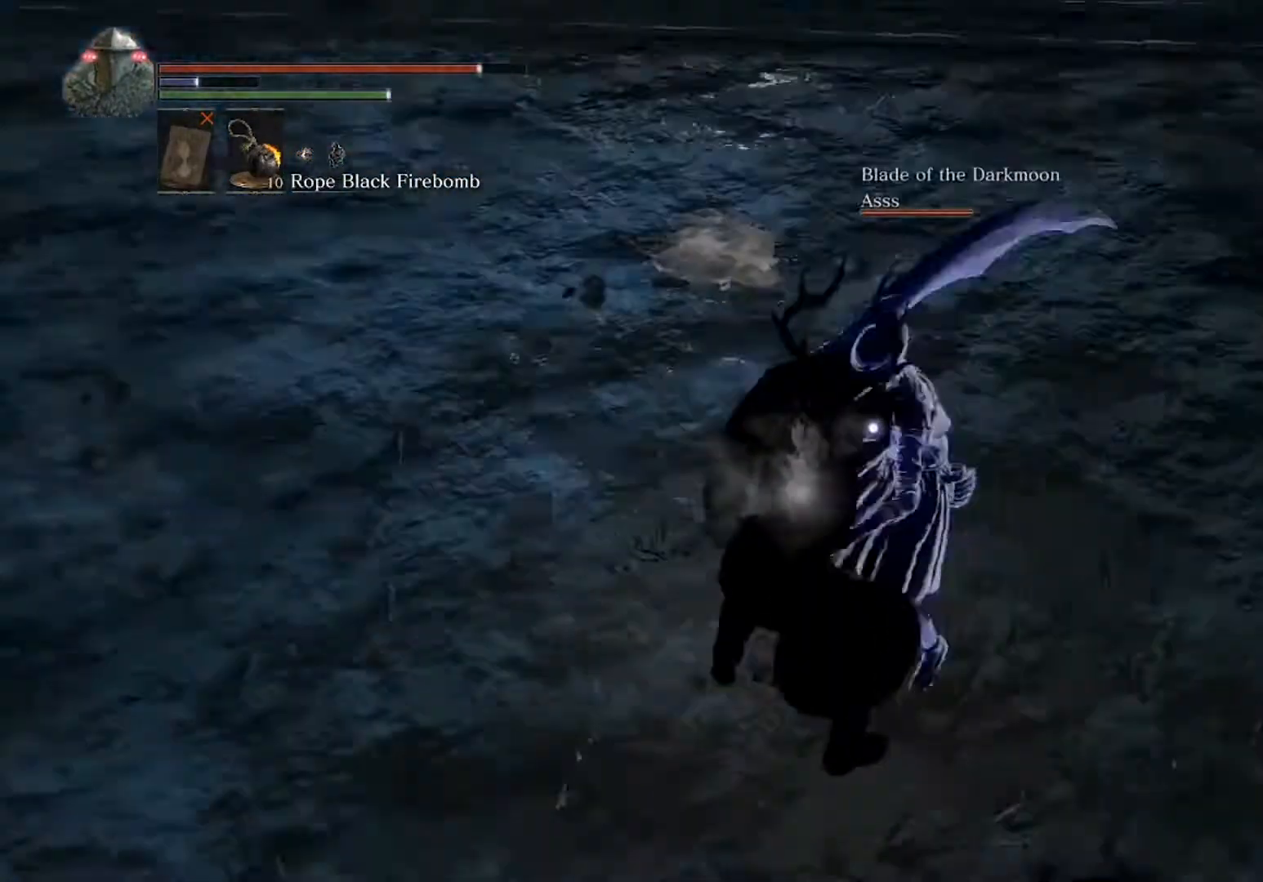
{"buttons": ["L1"], "left_stick": "center", "events": []}
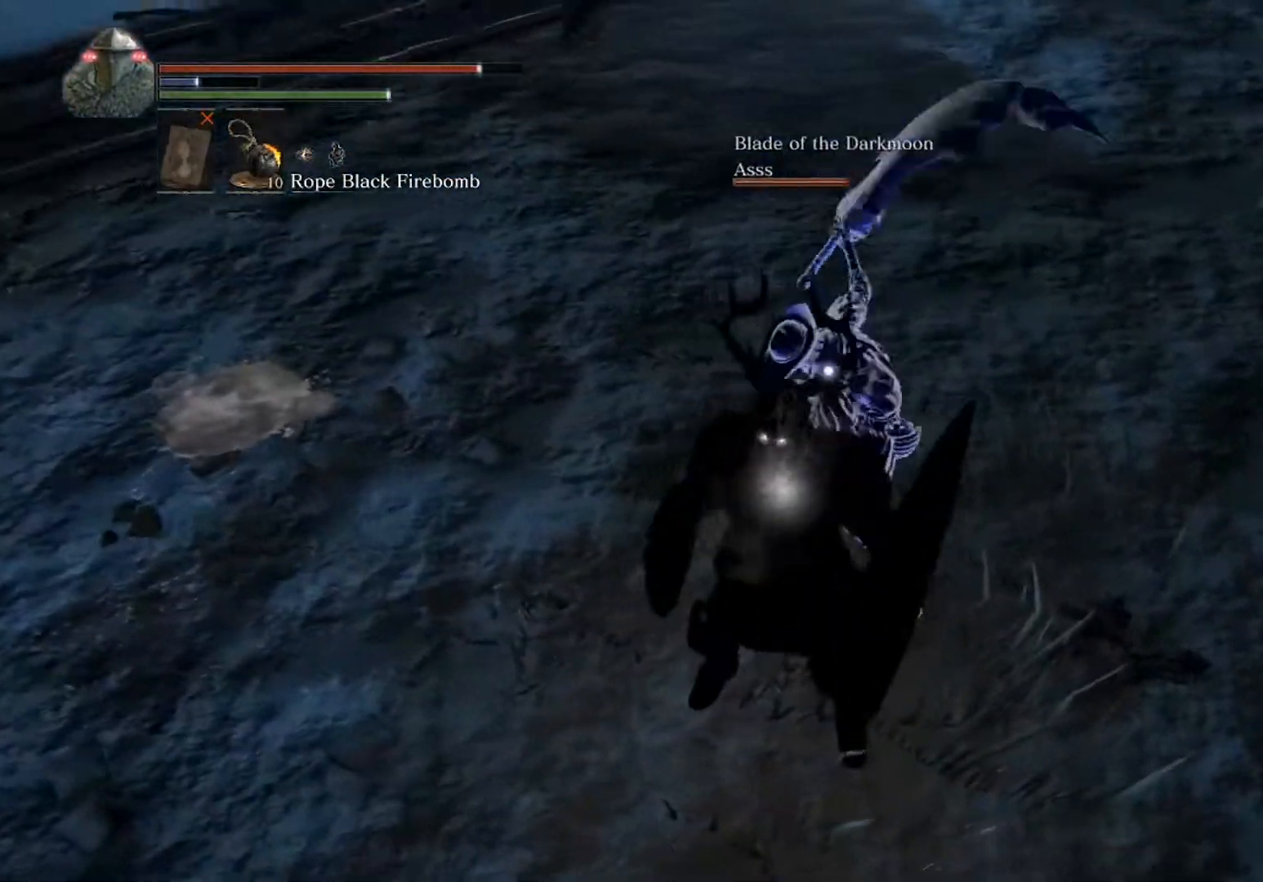
{"buttons": [], "left_stick": "center", "events": [[300, "L1", "up"]]}
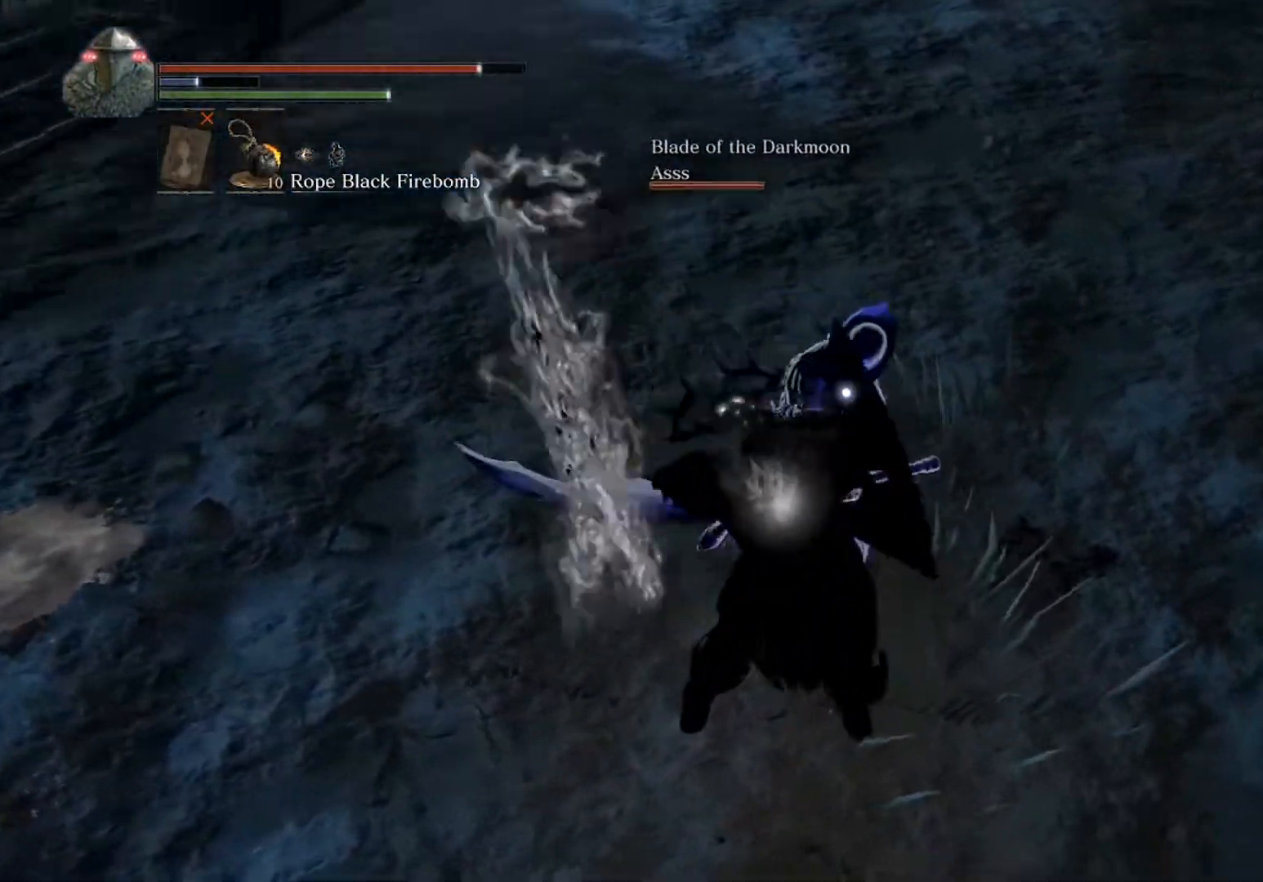
{"buttons": [], "left_stick": "center", "events": []}
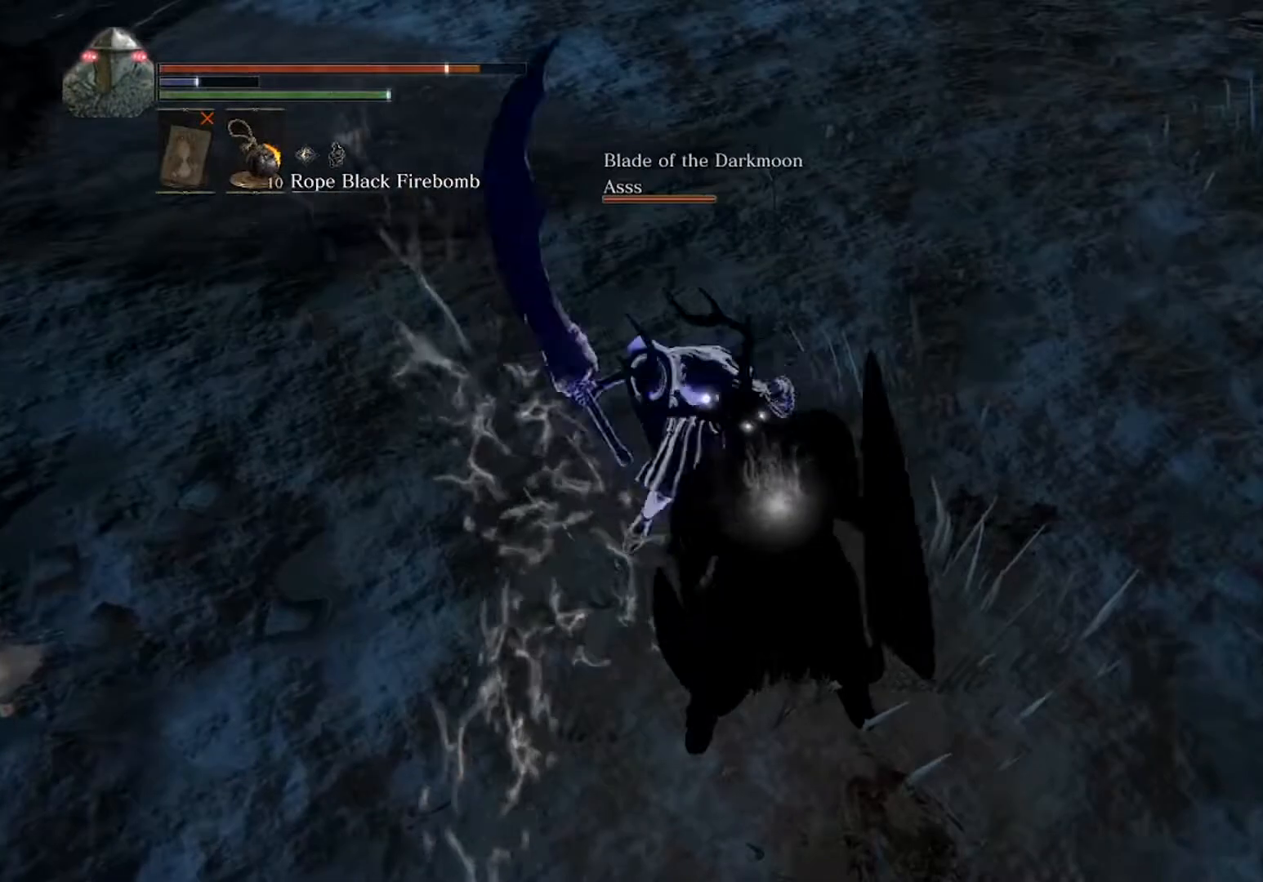
{"buttons": [], "left_stick": "center", "events": []}
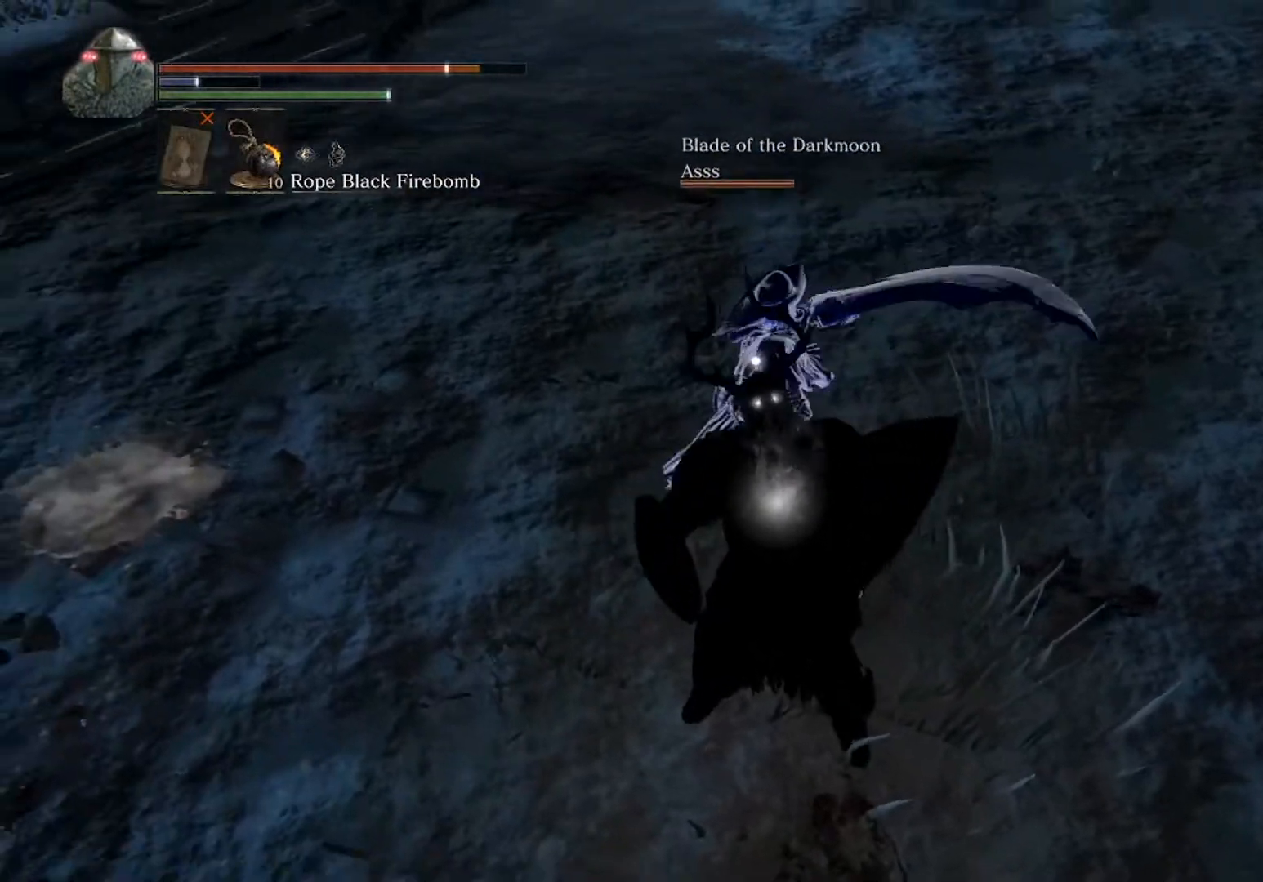
{"buttons": [], "left_stick": "center", "events": []}
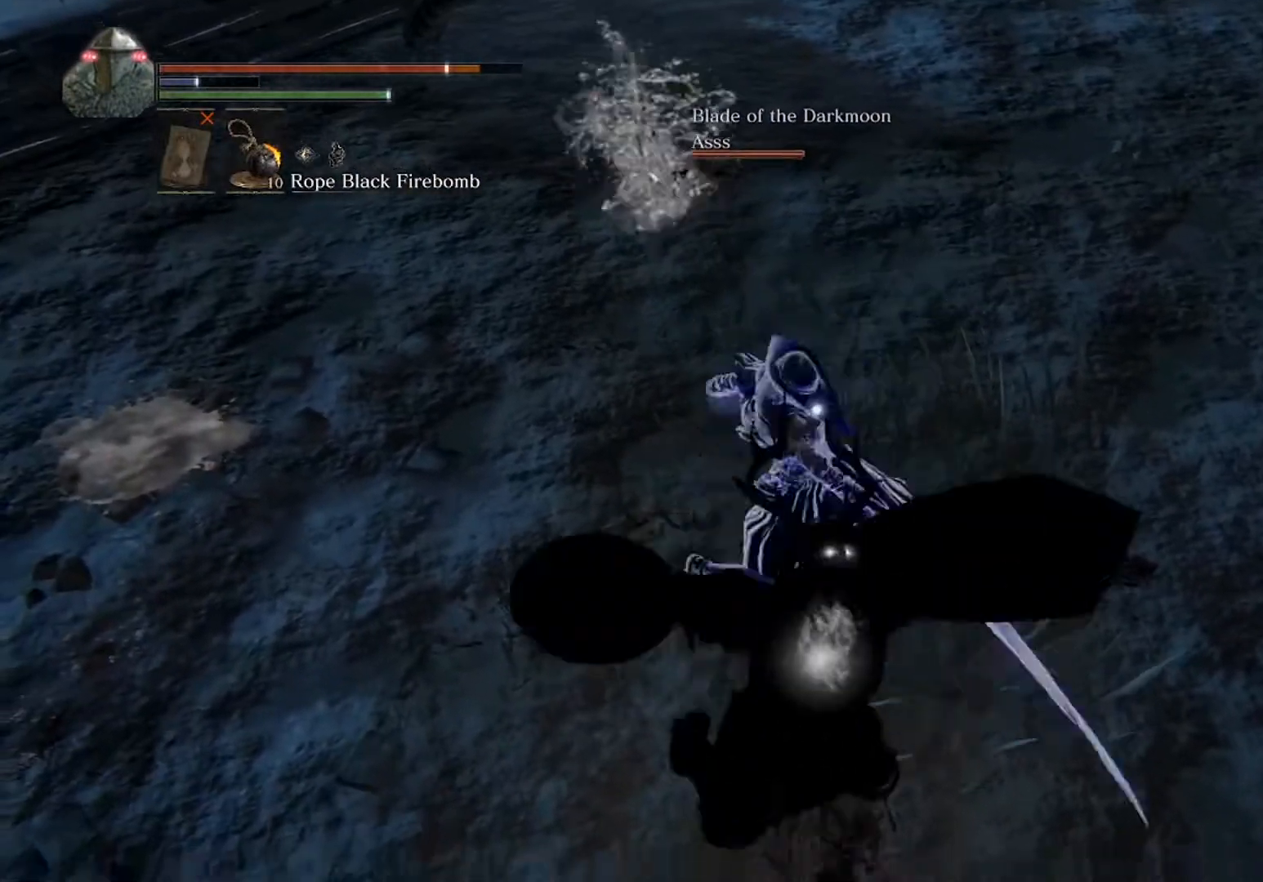
{"buttons": [], "left_stick": "center", "events": []}
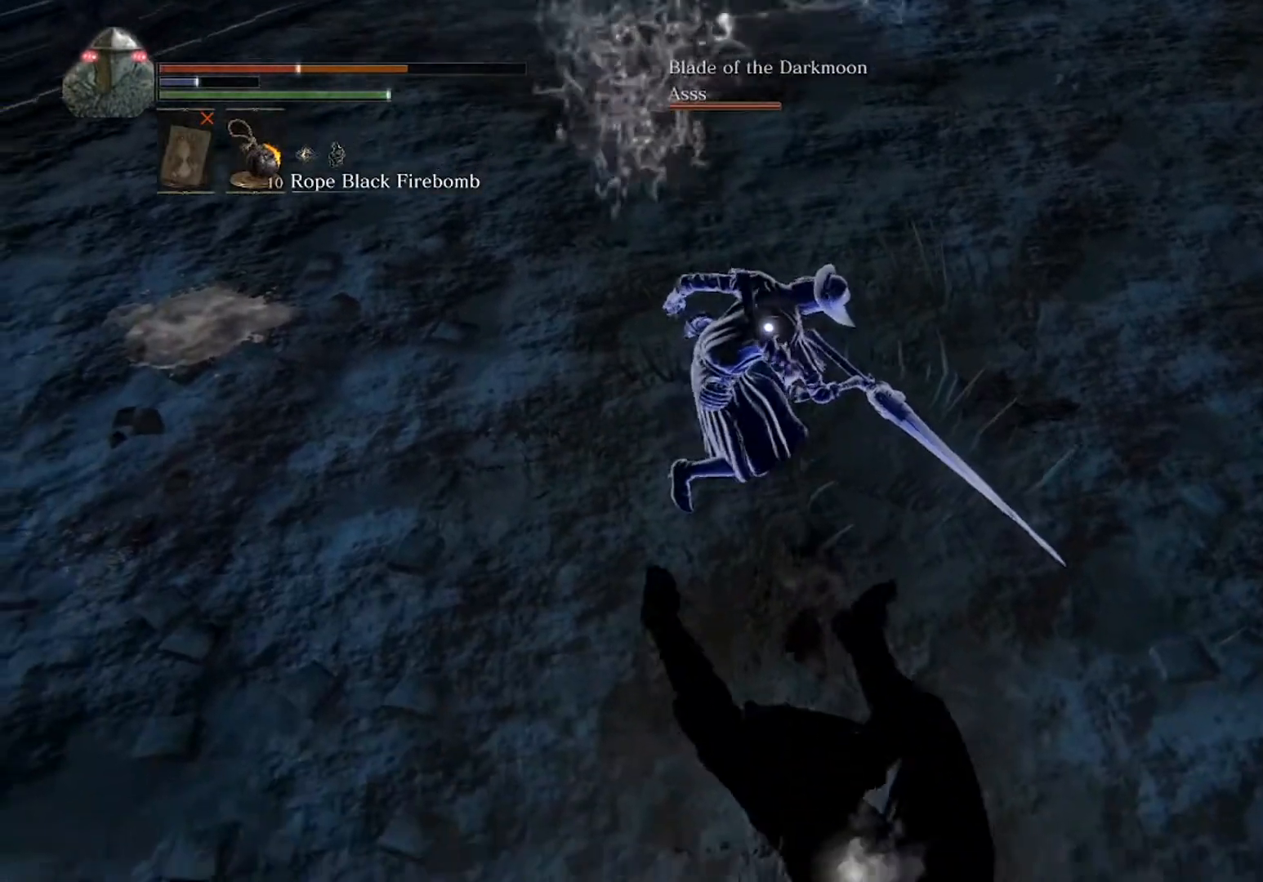
{"buttons": [], "left_stick": "center", "events": []}
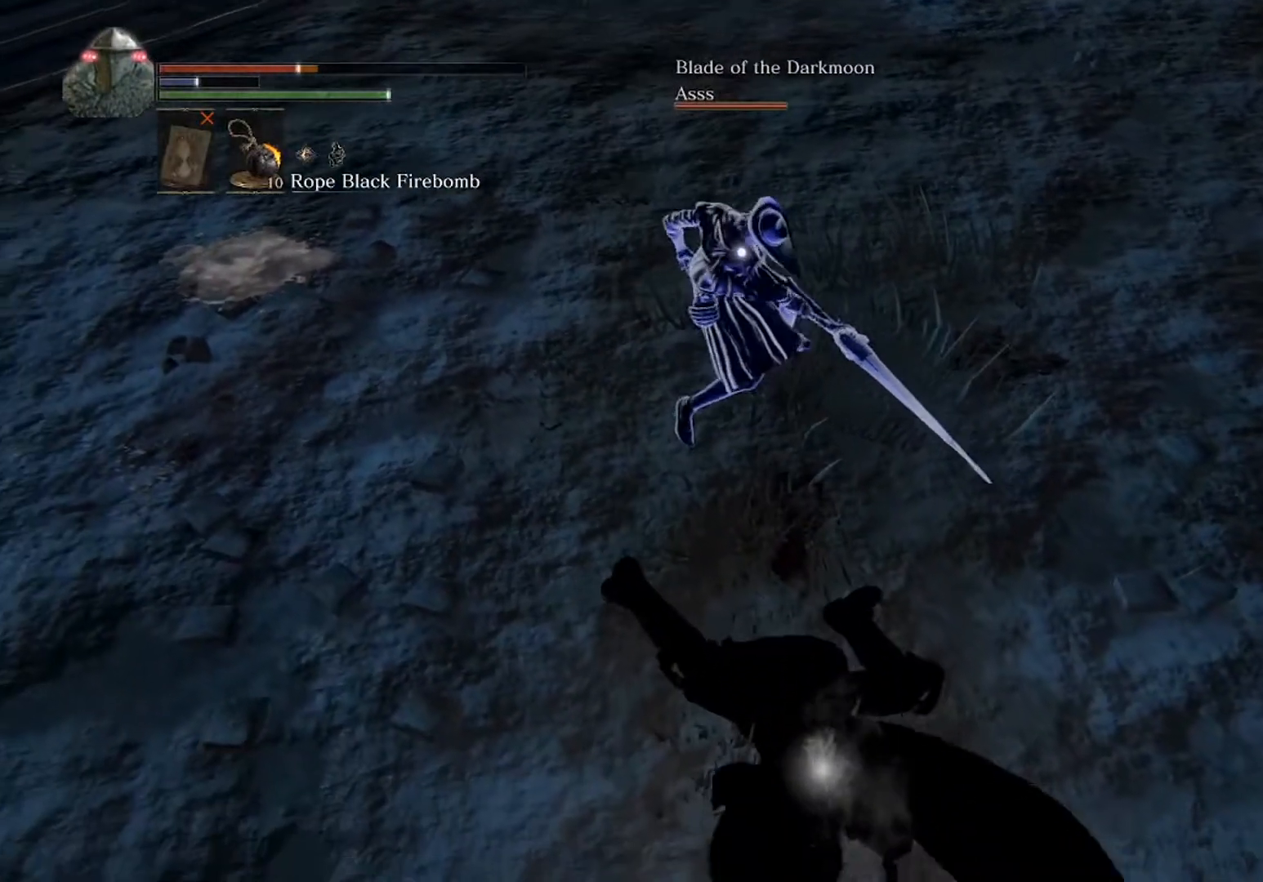
{"buttons": [], "left_stick": "center", "events": []}
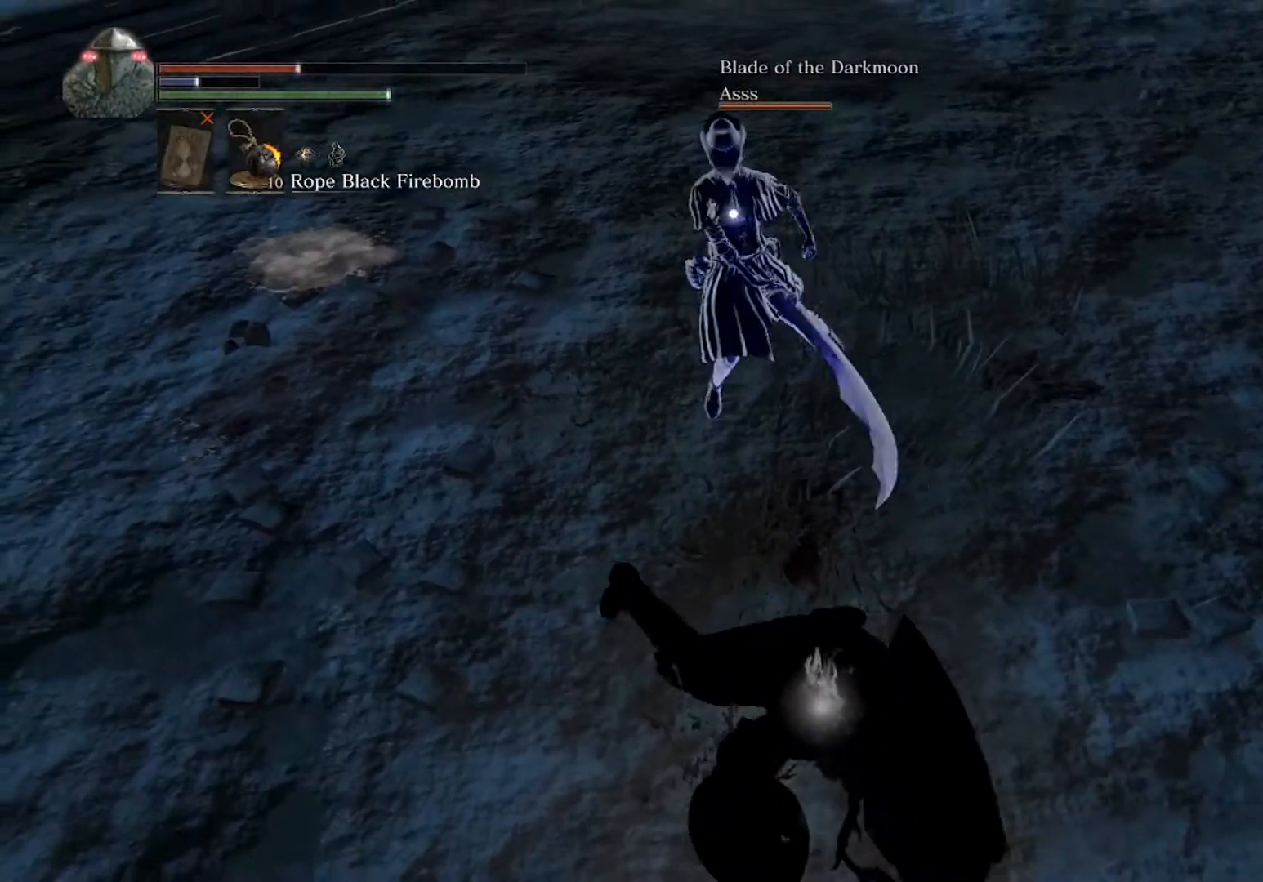
{"buttons": [], "left_stick": "down", "events": [[267, "left_stick", "down"]]}
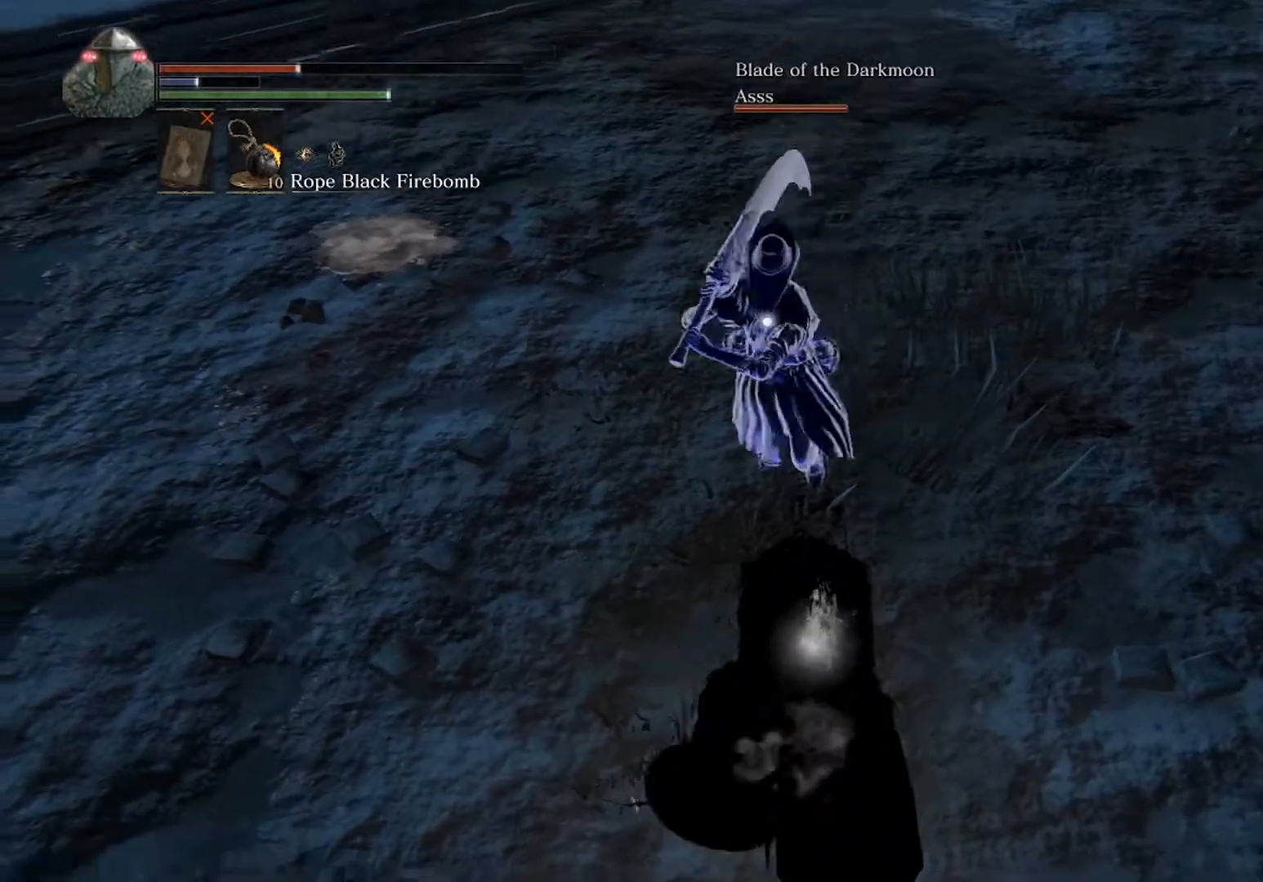
{"buttons": [], "left_stick": "down", "events": [[433, "B", "down"], [500, "B", "up"]]}
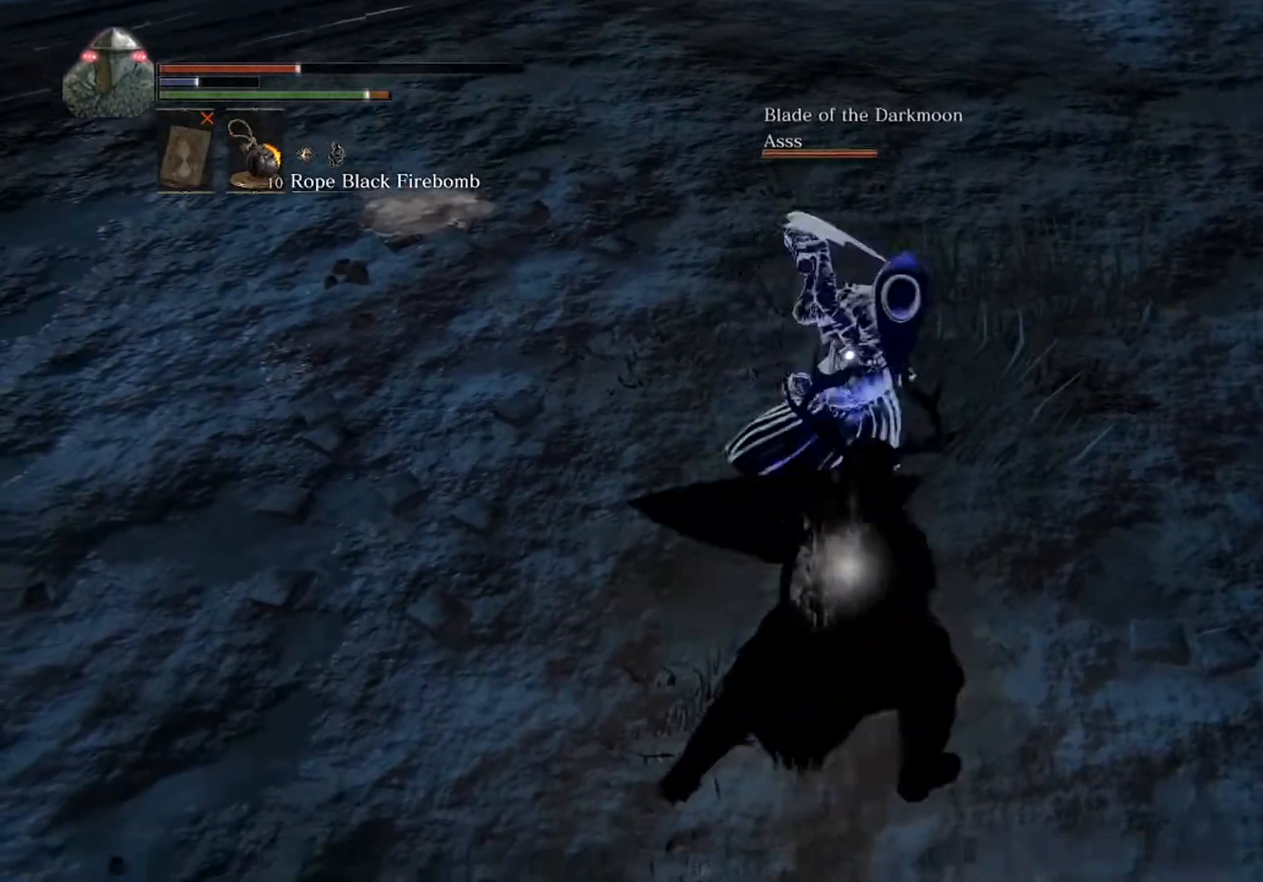
{"buttons": [], "left_stick": "down", "events": []}
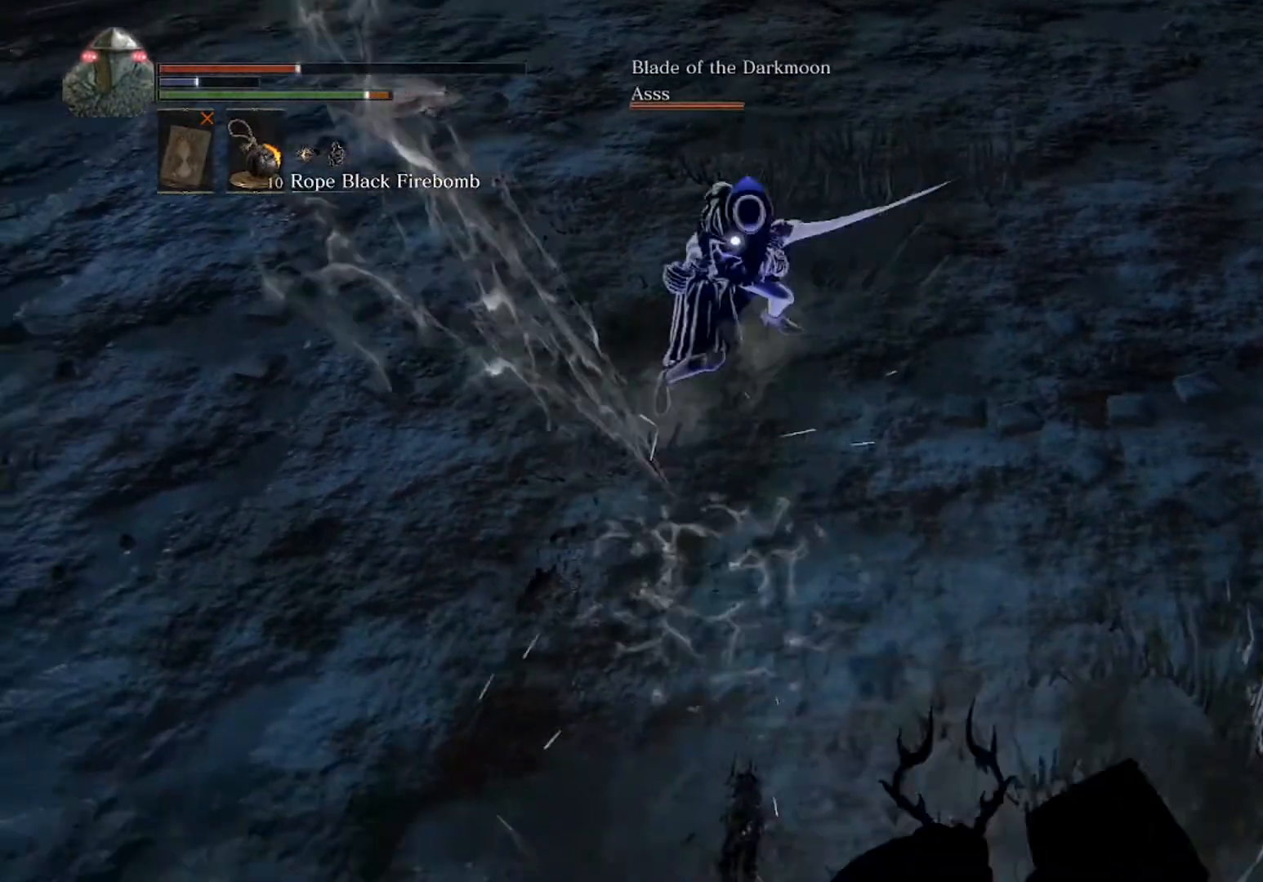
{"buttons": [], "left_stick": "down-left", "events": [[300, "left_stick", "down-left"]]}
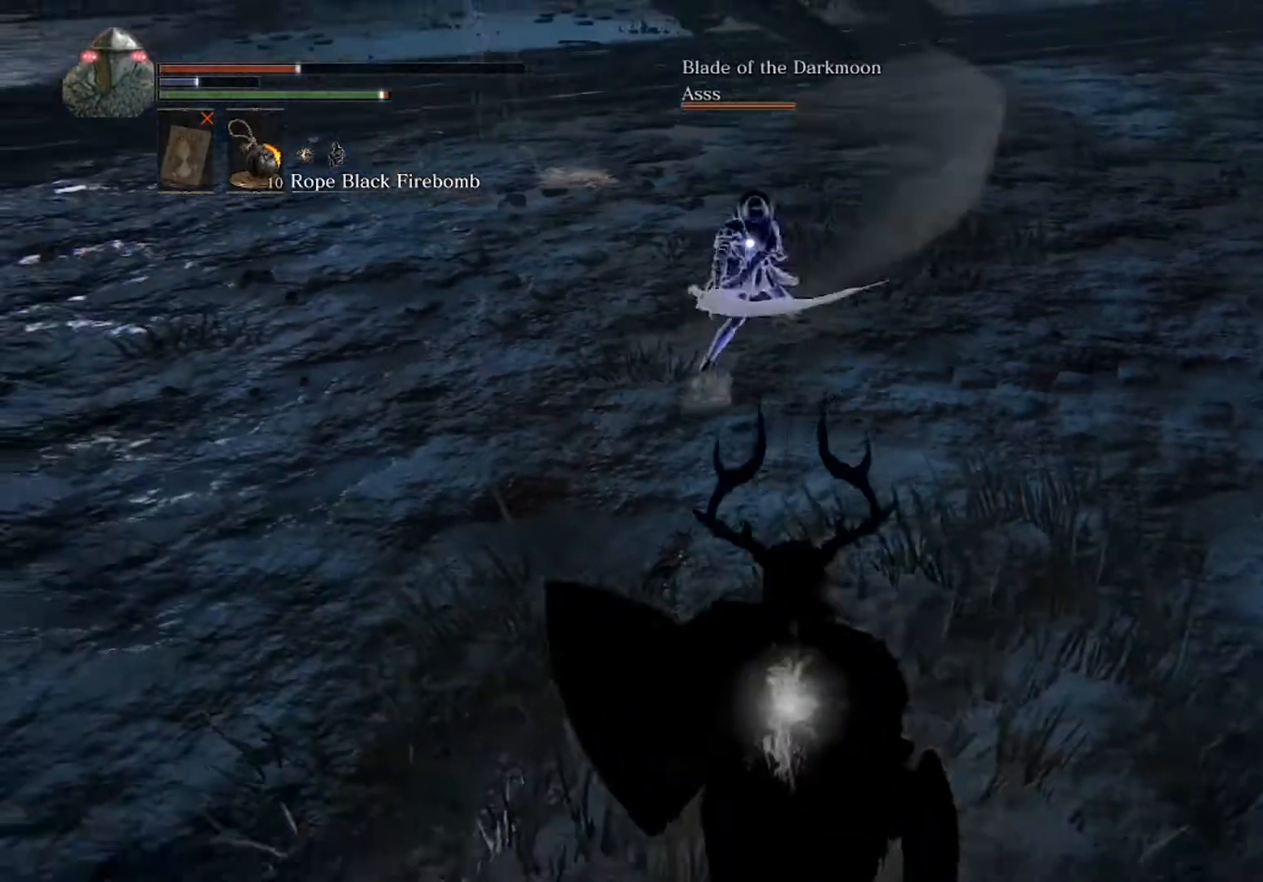
{"buttons": [], "left_stick": "down-left", "events": [[133, "DPAD_DOWN", "down"], [467, "DPAD_DOWN", "up"]]}
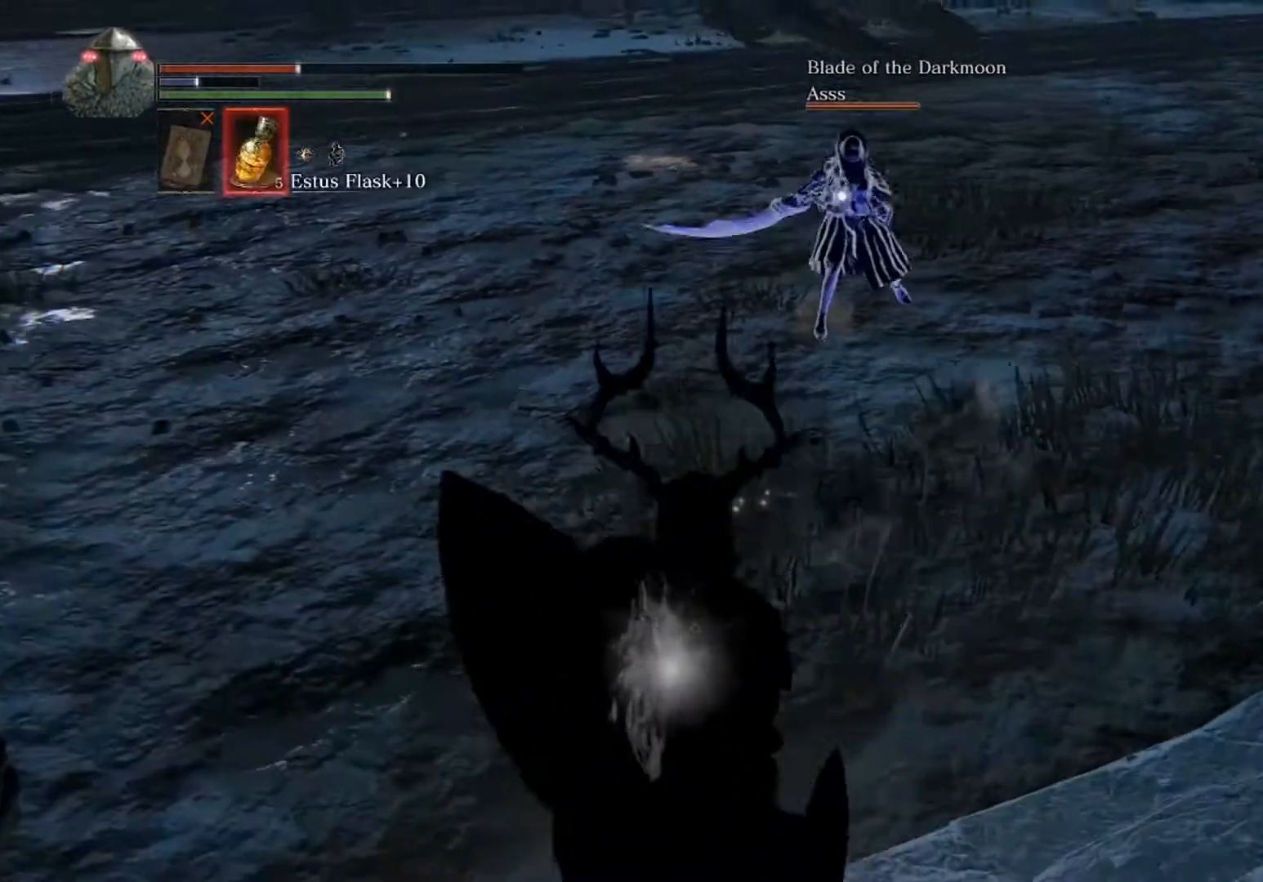
{"buttons": [], "left_stick": "down-left", "events": [[133, "X", "down"], [267, "X", "up"]]}
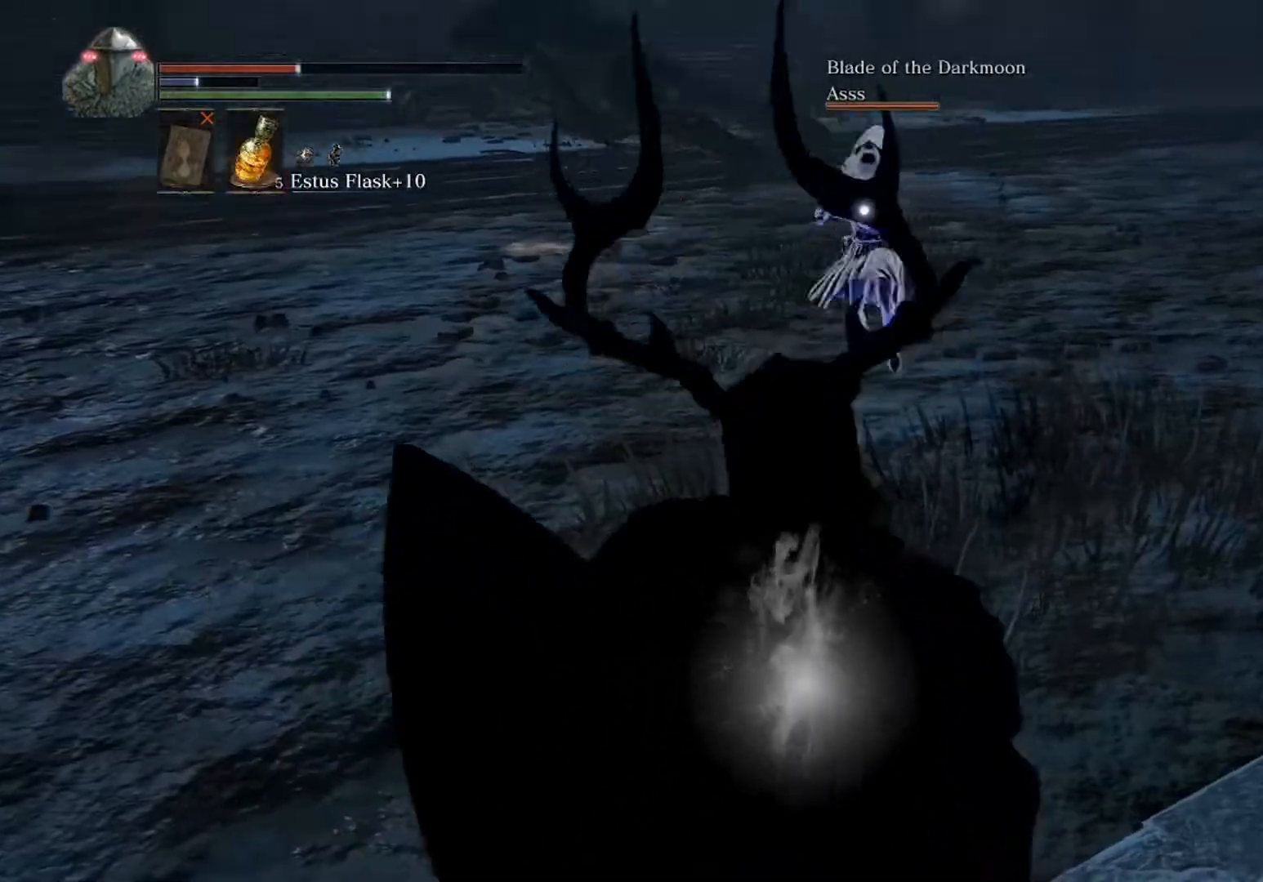
{"buttons": [], "left_stick": "center", "events": [[267, "left_stick", "center"]]}
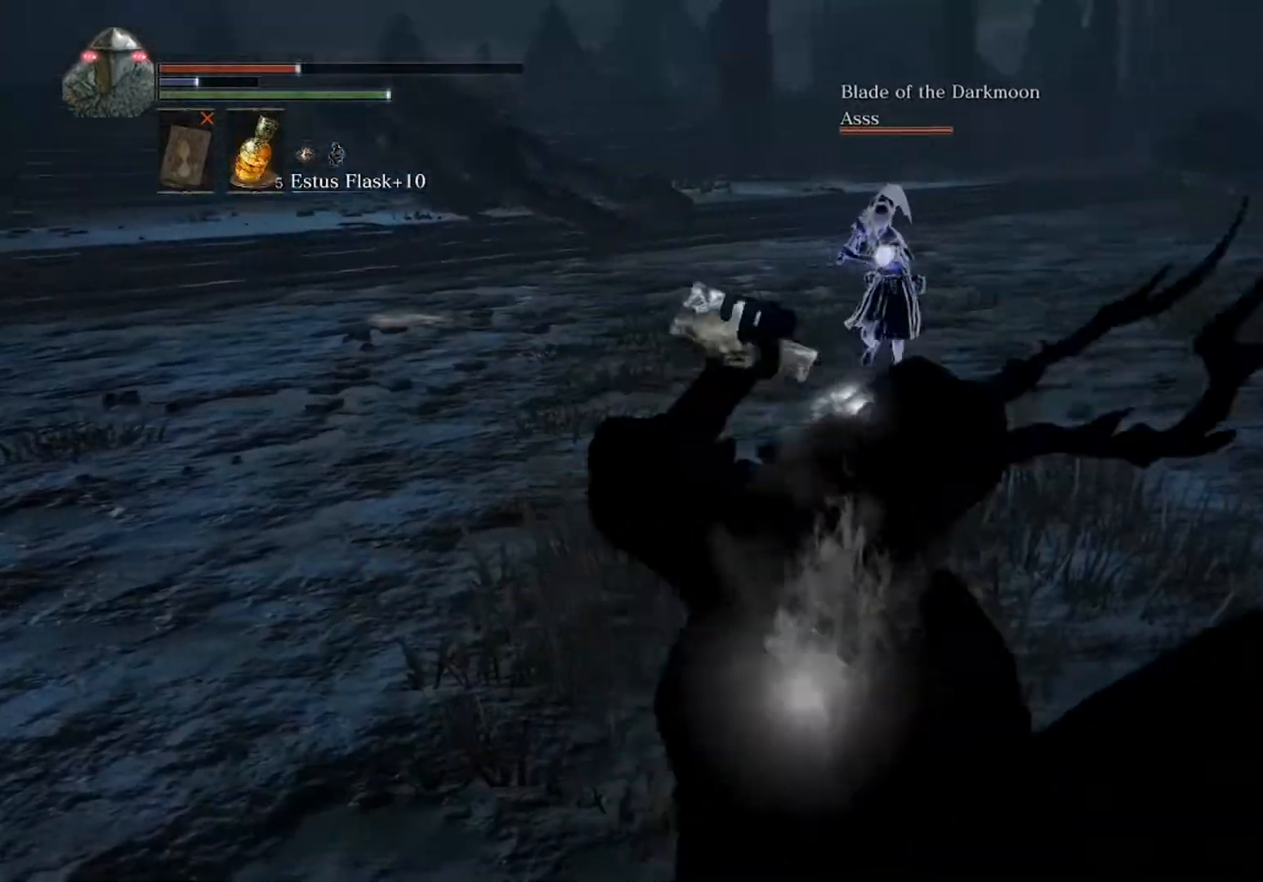
{"buttons": ["B"], "left_stick": "up", "events": [[200, "left_stick", "up"], [267, "B", "down"]]}
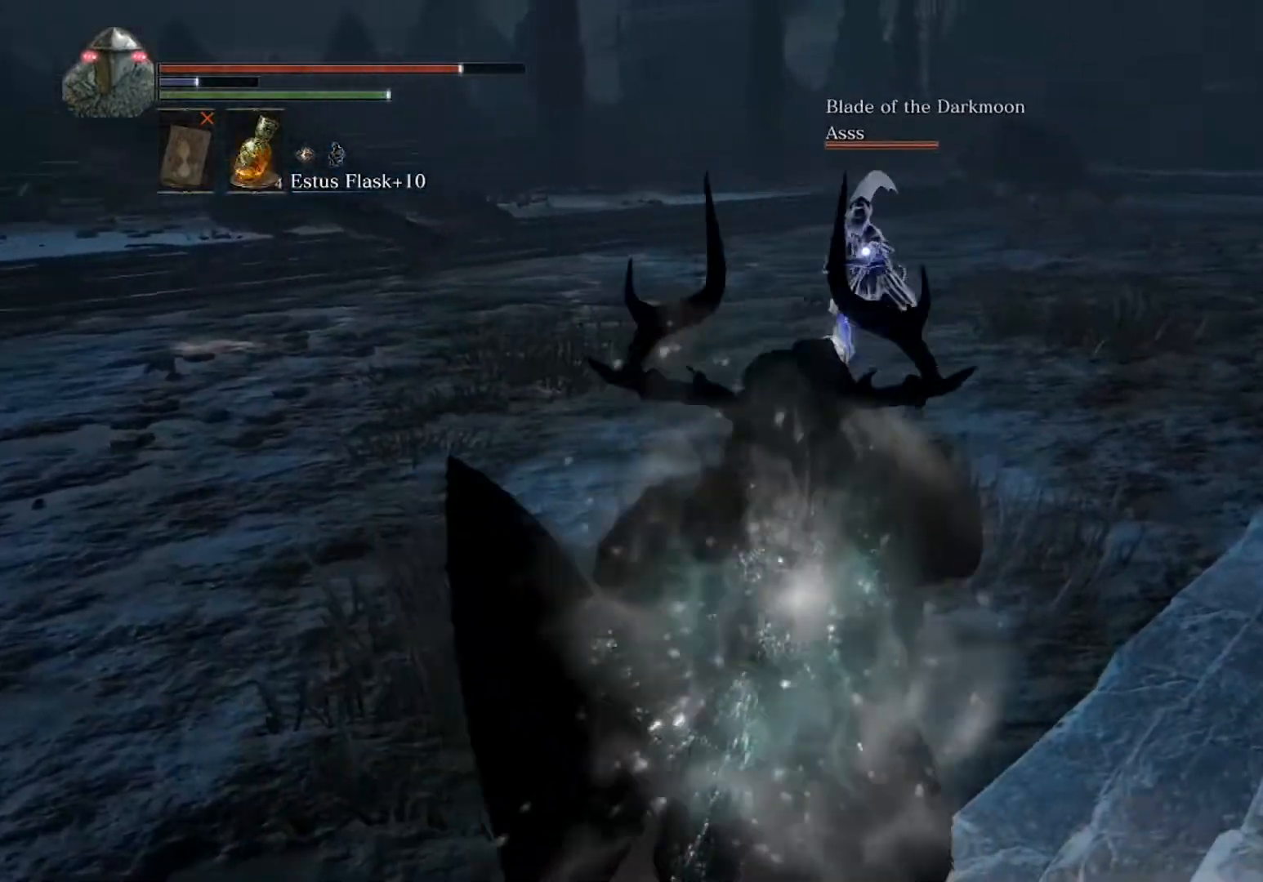
{"buttons": ["B"], "left_stick": "up", "events": []}